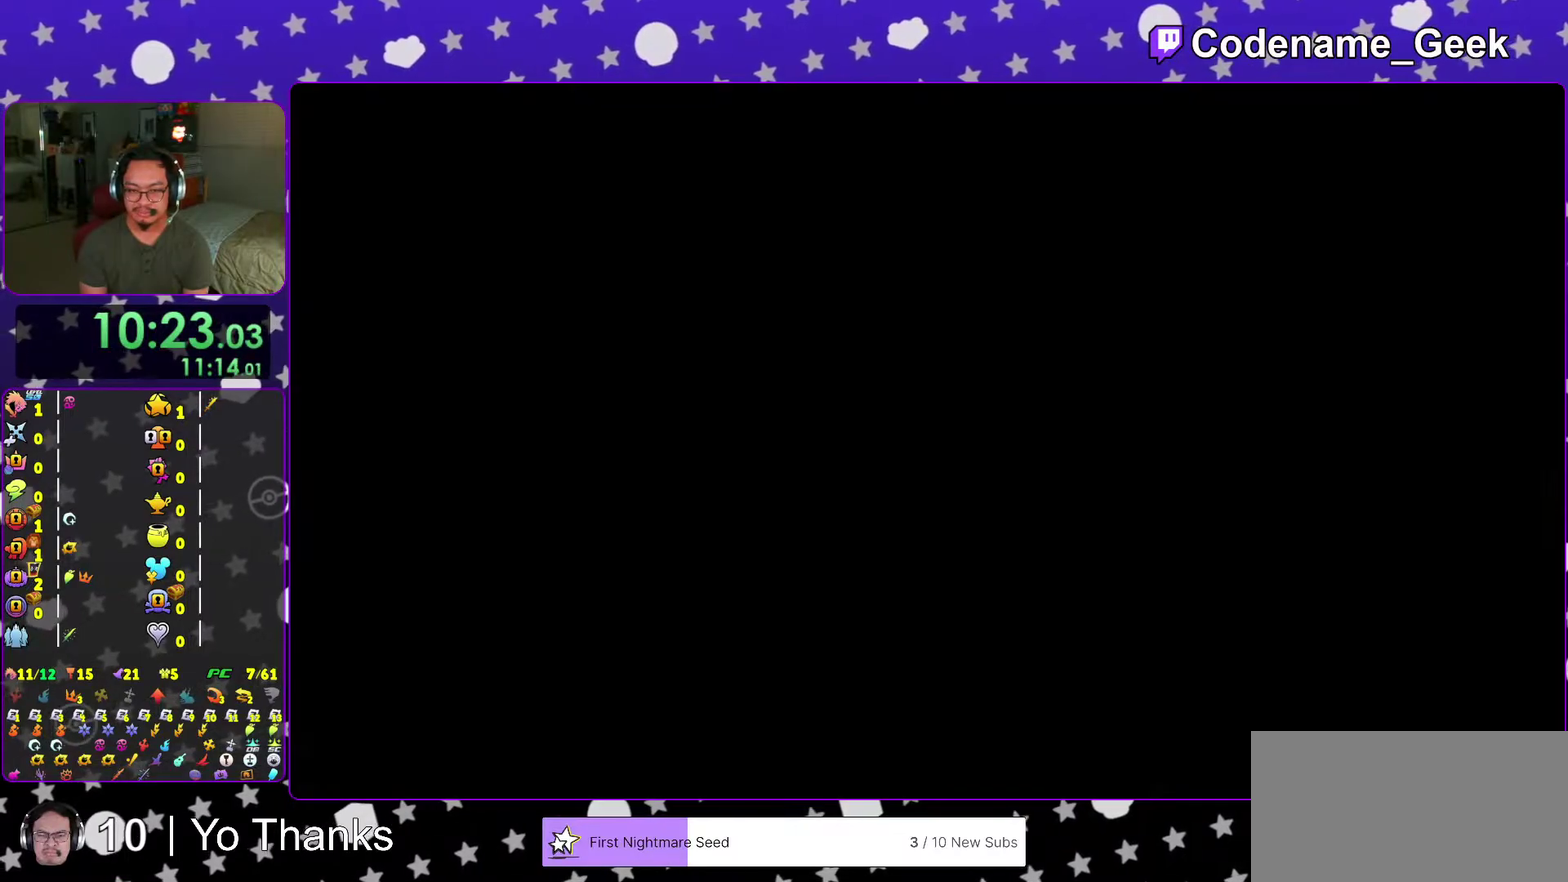
Gameplay with a controller (Nintendo layout); each line is a JSON object with the inputs held at the frame after it (dt_ms = milliseconds from this image to that frame). "events" lists button and stick changes between this image and that frame as [ms after this image, input, new state], when the widget could be followed in between. This overlay highlights the sticks when they move; stick clicks (L3 R3) are not distinguishable. Not read: L3 R3 SELECT START.
{"dt_ms": 301, "buttons": [], "left_stick": "down-left", "right_stick": "center", "events": []}
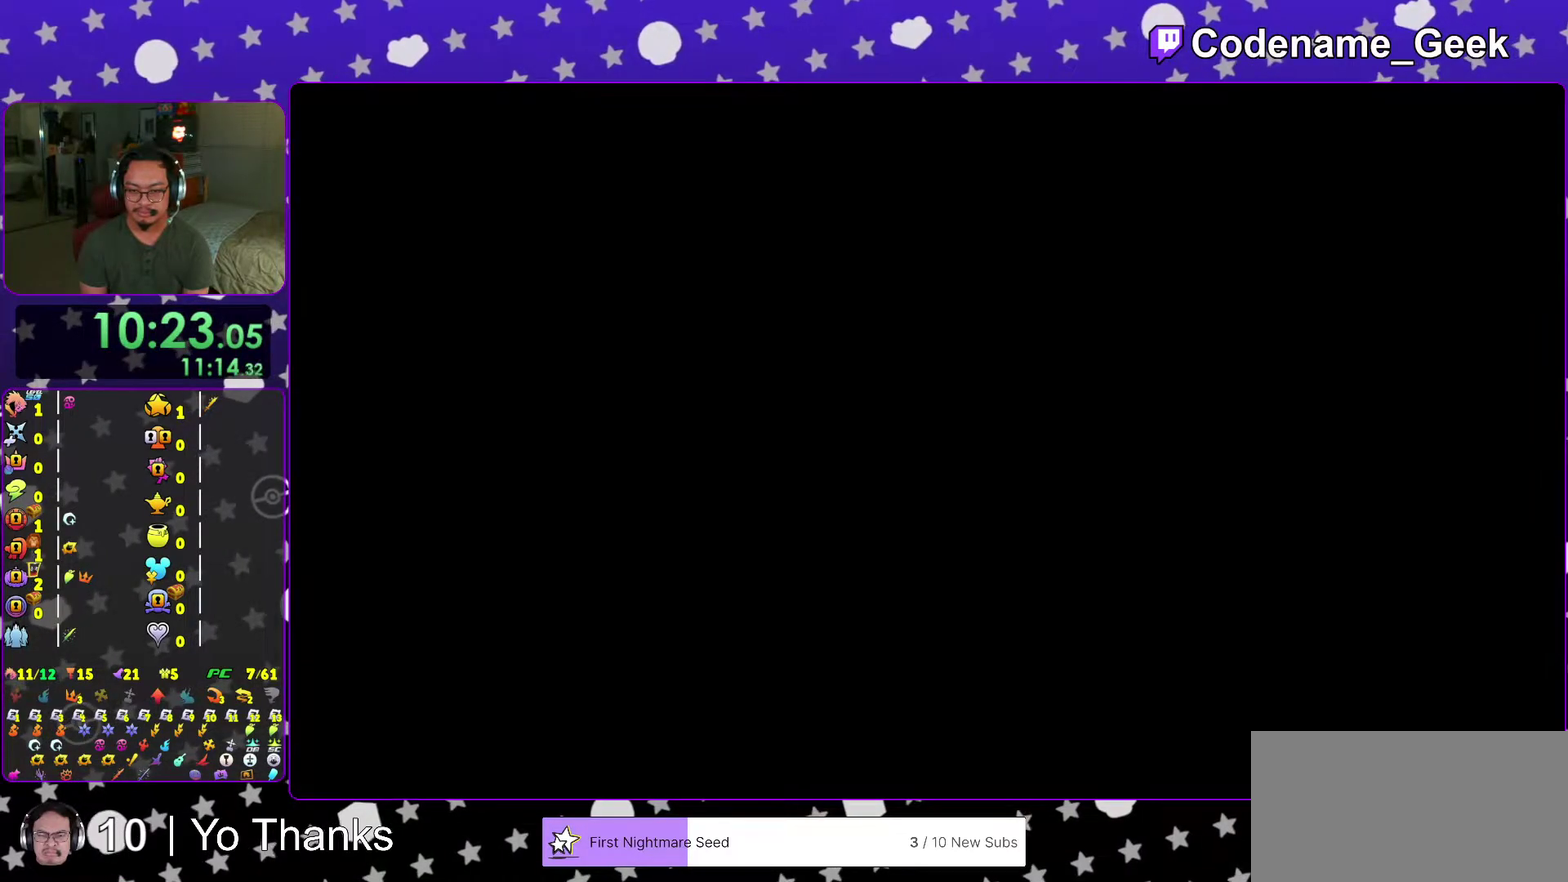
{"dt_ms": 700, "buttons": [], "left_stick": "up-right", "right_stick": "center", "events": [[16, "Y", "down"], [83, "Y", "up"], [250, "Y", "down"], [317, "Y", "up"], [333, "left_stick", "left"], [567, "left_stick", "up"], [700, "left_stick", "up-right"]]}
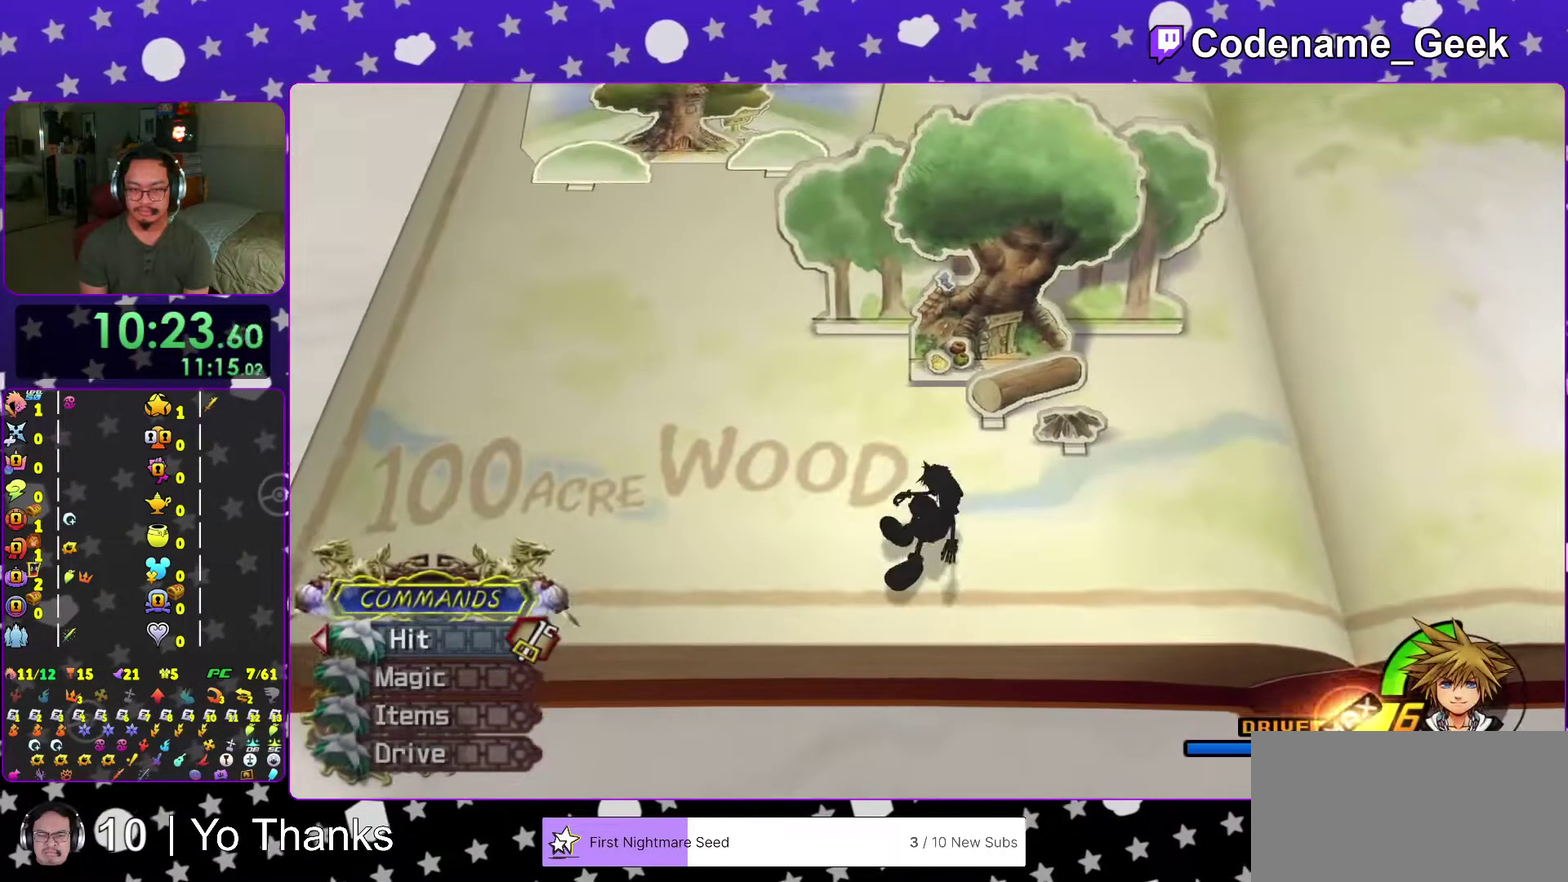
{"dt_ms": 301, "buttons": [], "left_stick": "up-right", "right_stick": "center", "events": [[51, "right_stick", "up-right"], [151, "right_stick", "center"]]}
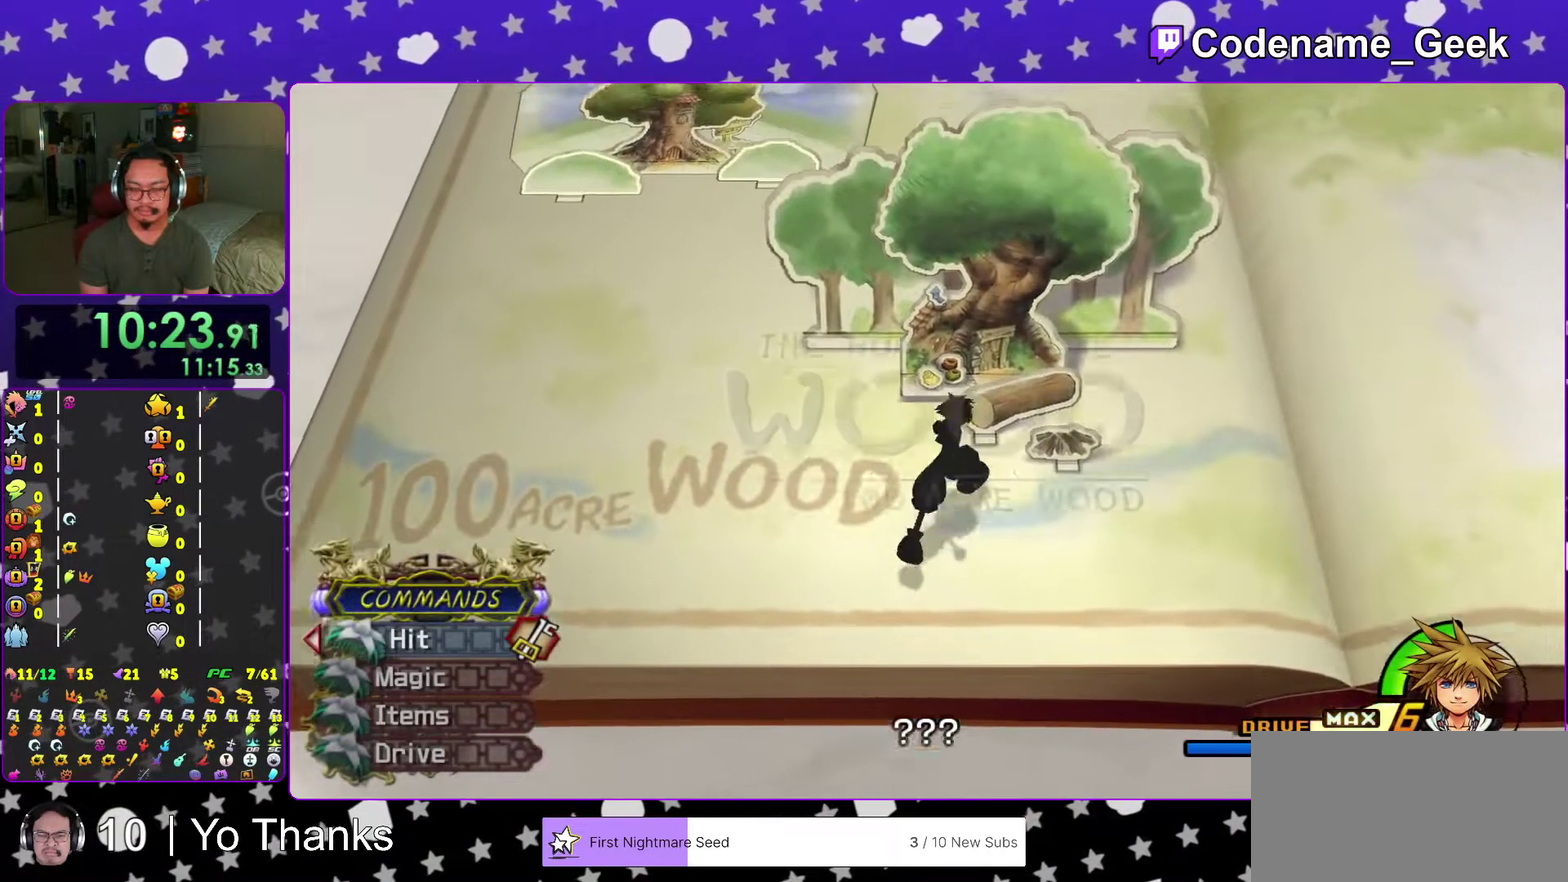
{"dt_ms": 700, "buttons": [], "left_stick": "up", "right_stick": "center", "events": [[150, "left_stick", "up"]]}
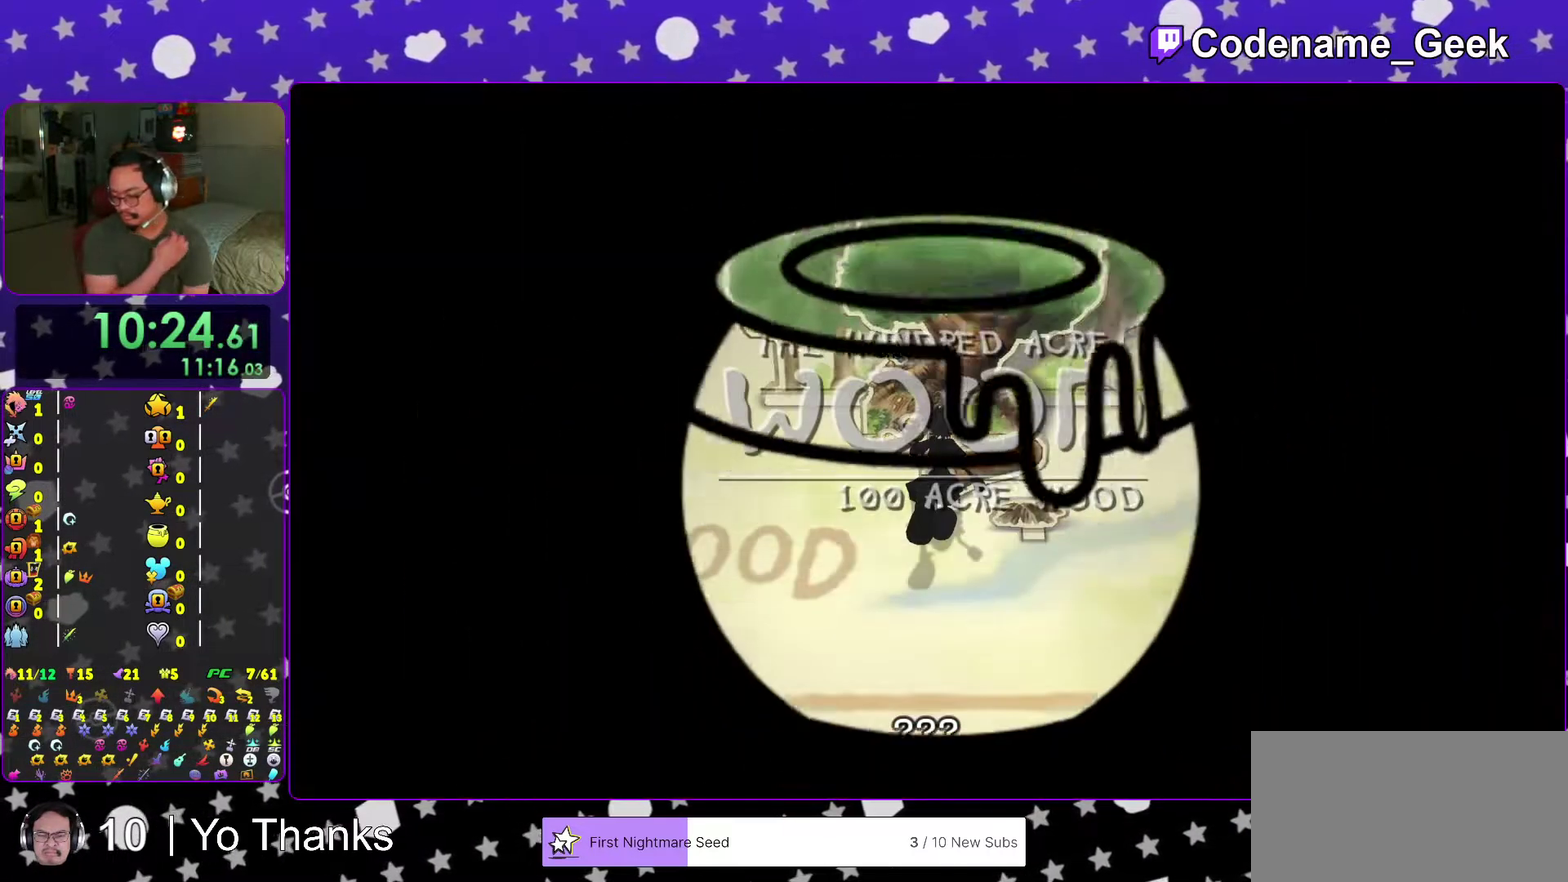
{"dt_ms": 301, "buttons": [], "left_stick": "up", "right_stick": "center", "events": []}
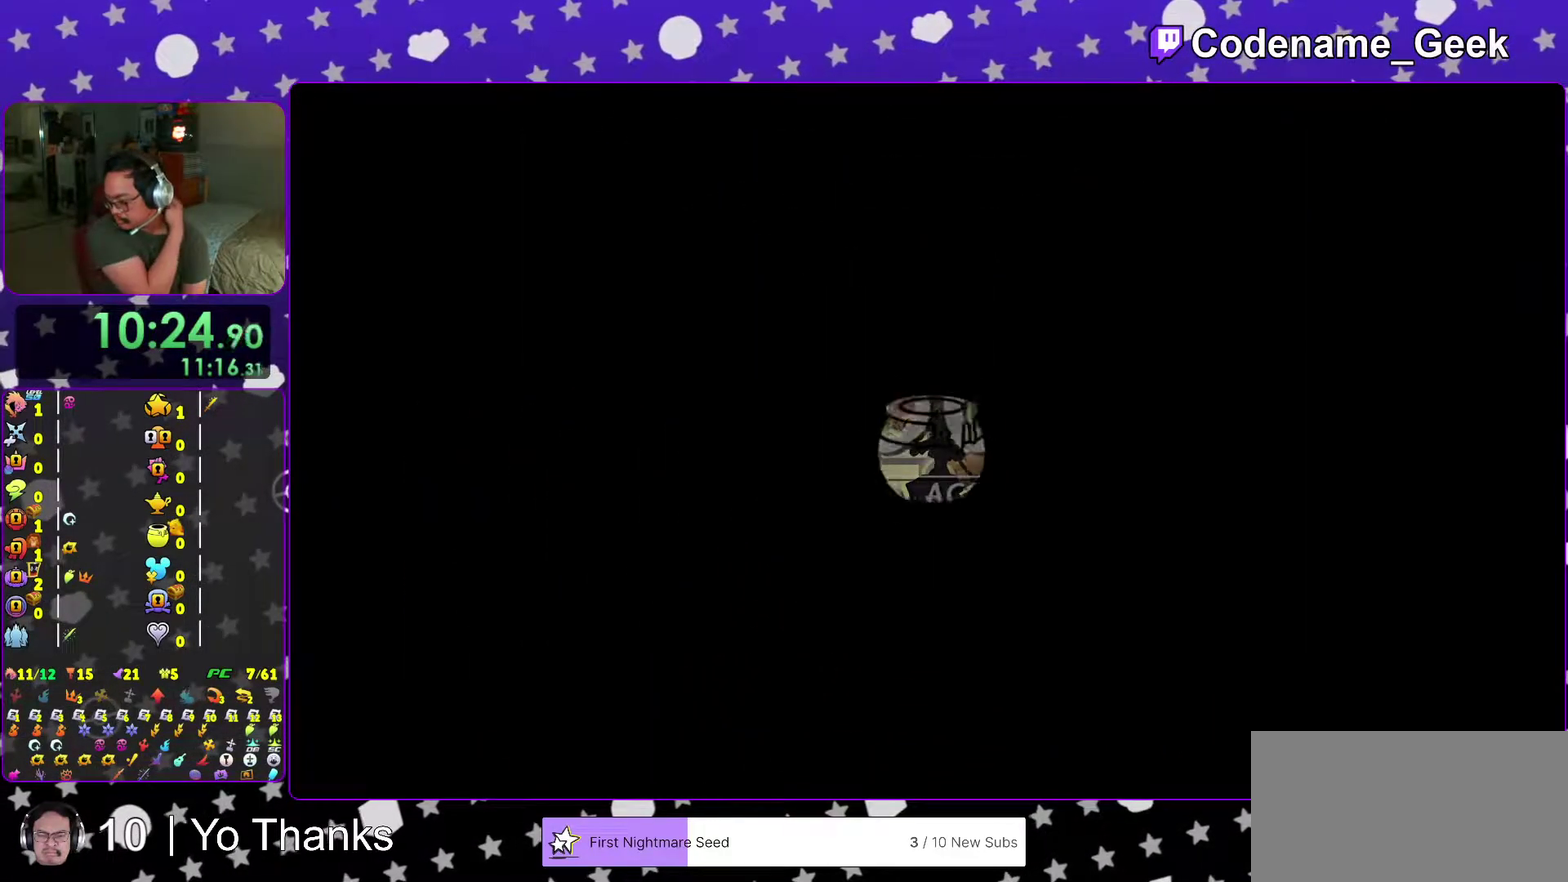
{"dt_ms": 700, "buttons": [], "left_stick": "up", "right_stick": "center", "events": []}
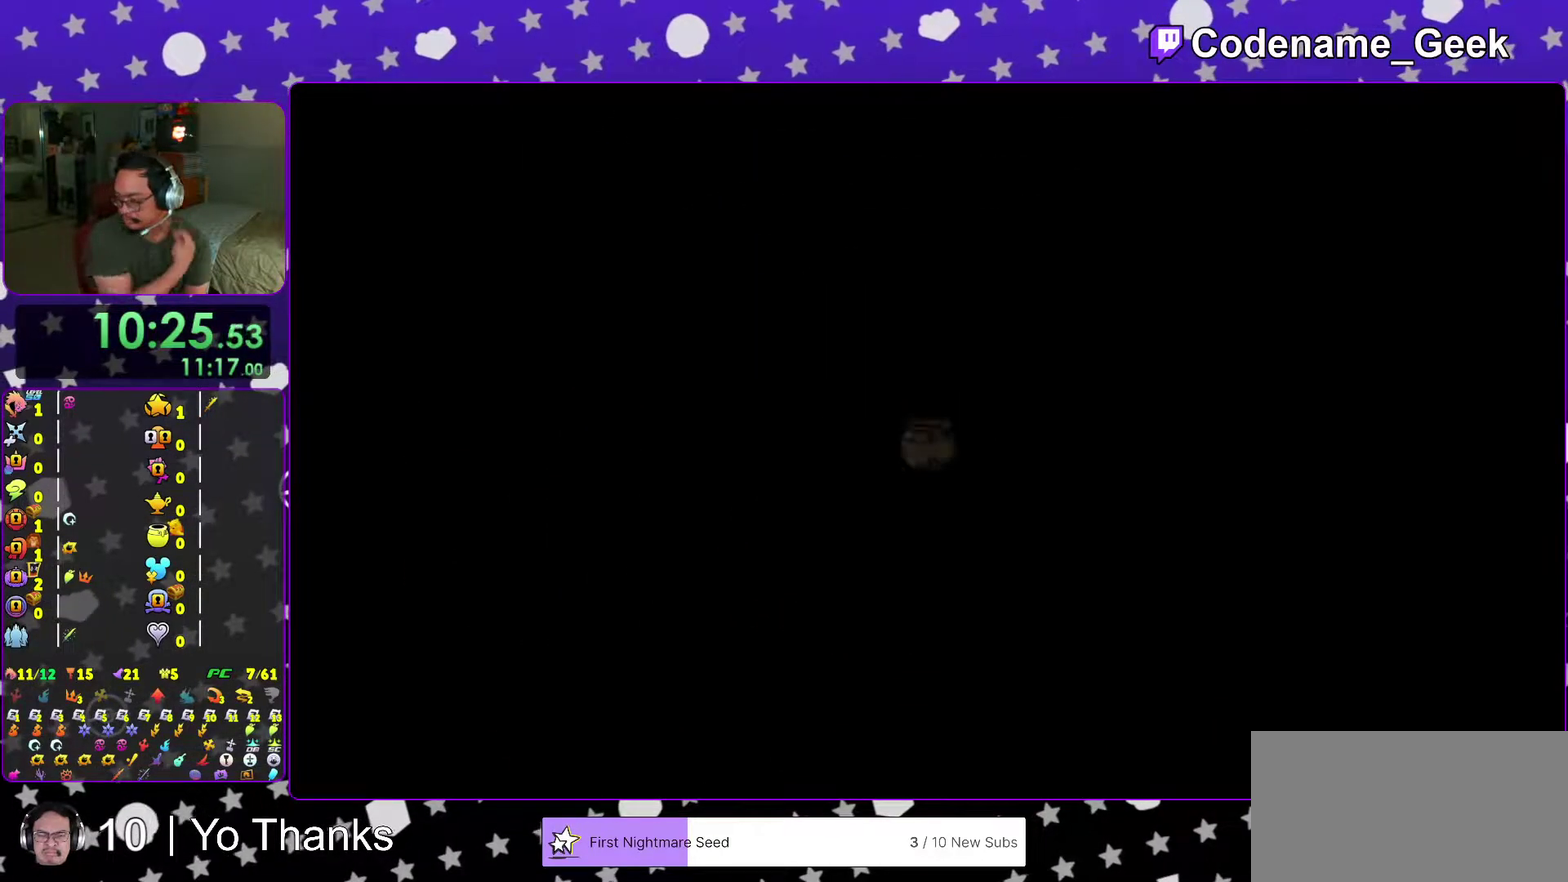
{"dt_ms": 601, "buttons": [], "left_stick": "up-right", "right_stick": "right", "events": [[384, "left_stick", "up-right"], [551, "right_stick", "right"]]}
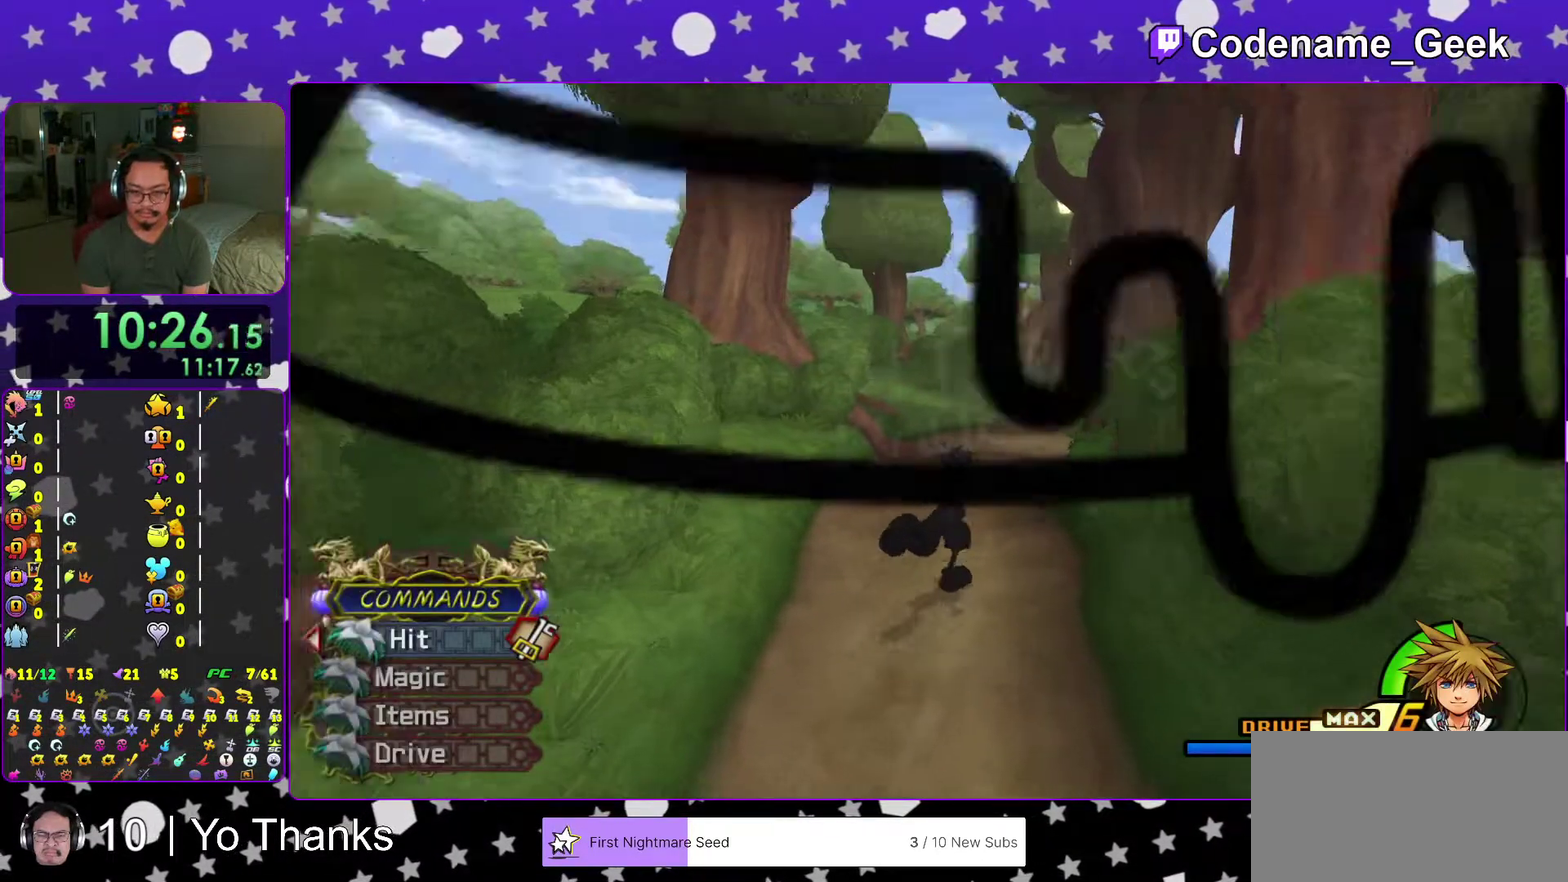
{"dt_ms": 400, "buttons": [], "left_stick": "up-left", "right_stick": "center", "events": [[67, "Y", "down"], [84, "left_stick", "up"], [184, "Y", "up"], [250, "right_stick", "center"], [267, "Y", "down"], [350, "left_stick", "up-left"], [400, "Y", "up"]]}
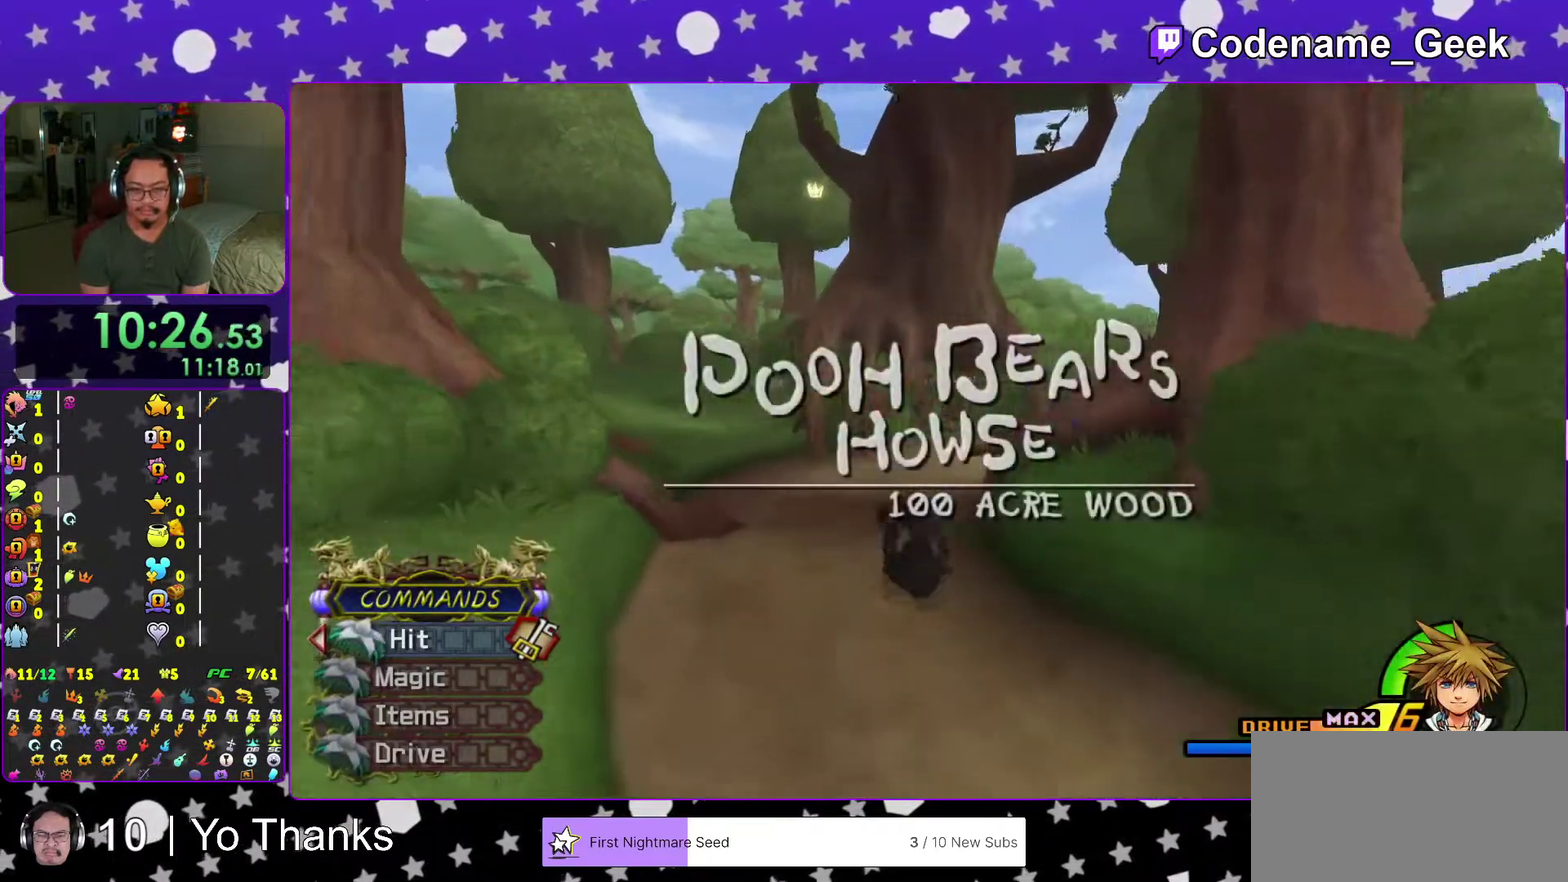
{"dt_ms": 601, "buttons": [], "left_stick": "up", "right_stick": "center", "events": [[84, "right_stick", "right"], [184, "left_stick", "up"], [234, "right_stick", "center"], [301, "Y", "down"], [401, "Y", "up"], [501, "Y", "down"], [601, "Y", "up"]]}
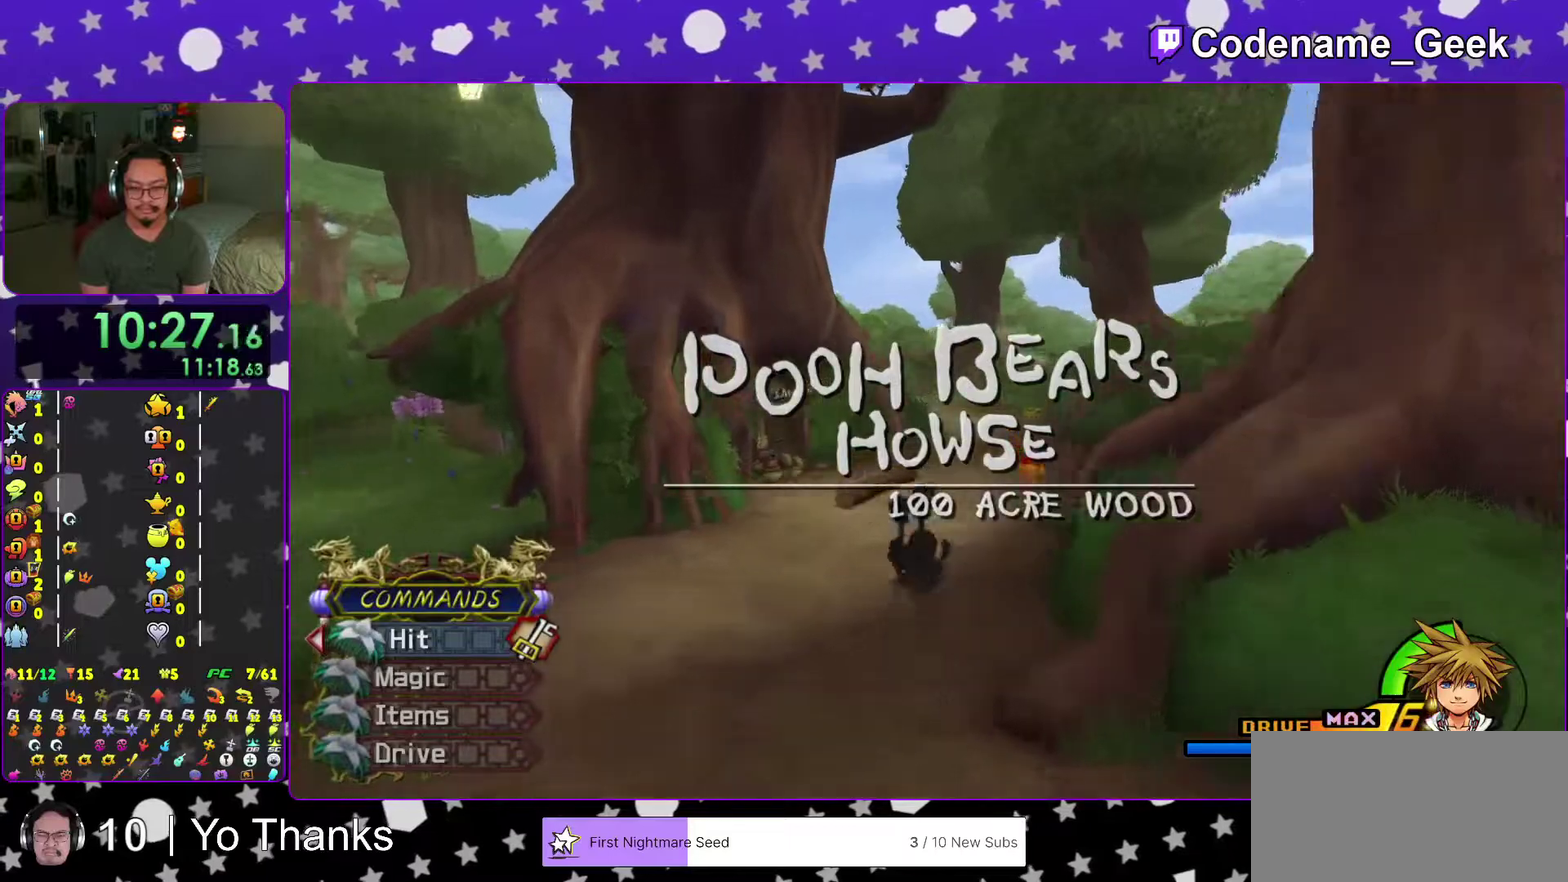
{"dt_ms": 400, "buttons": ["Y"], "left_stick": "up", "right_stick": "center"}
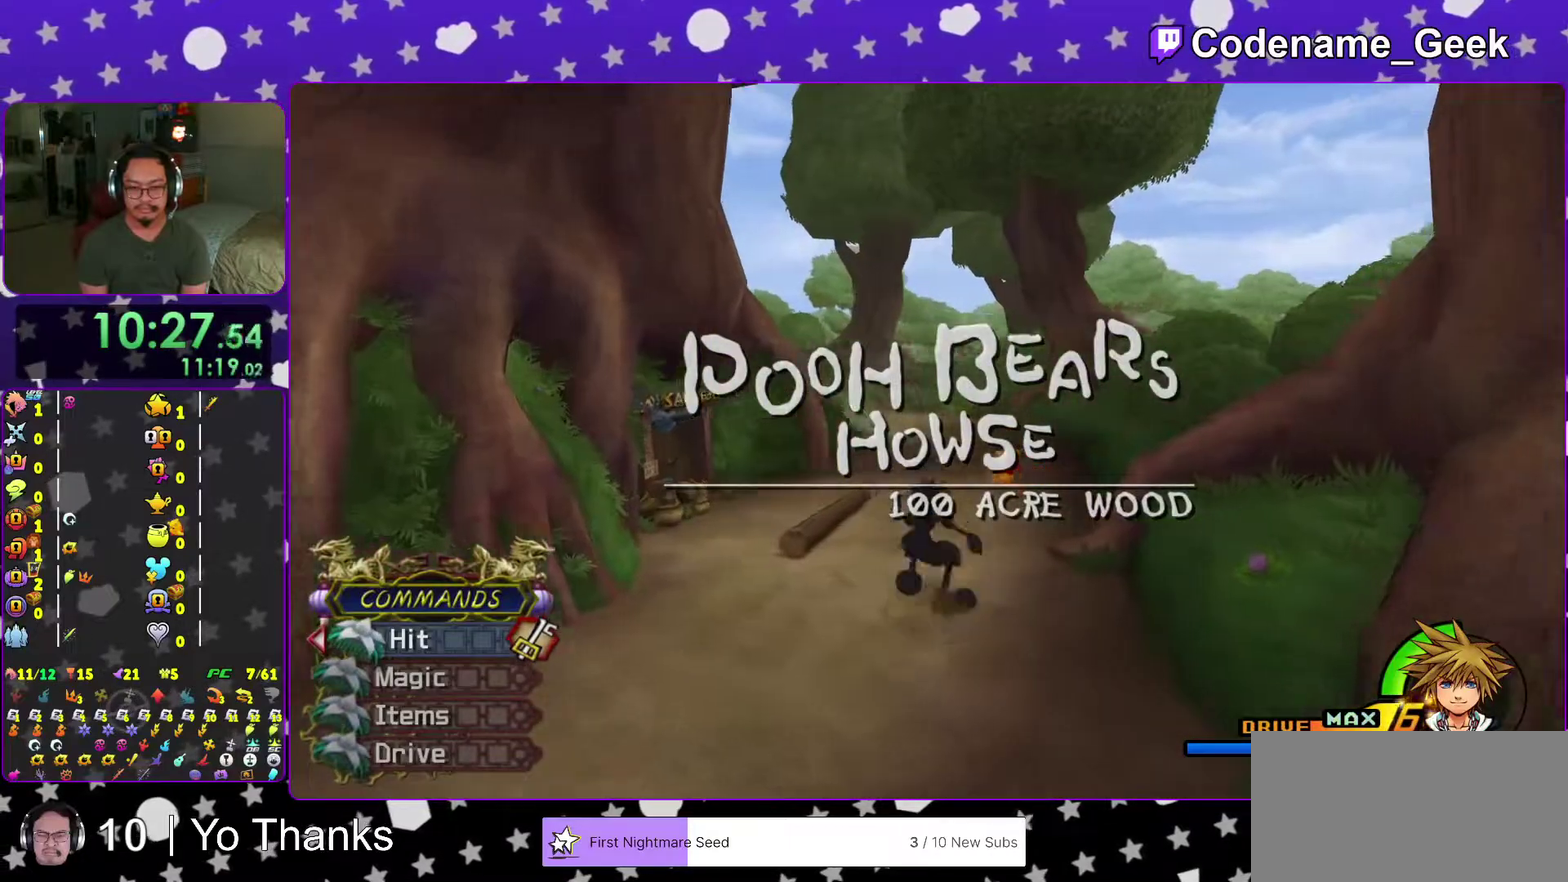
{"dt_ms": 601, "buttons": [], "left_stick": "up", "right_stick": "center"}
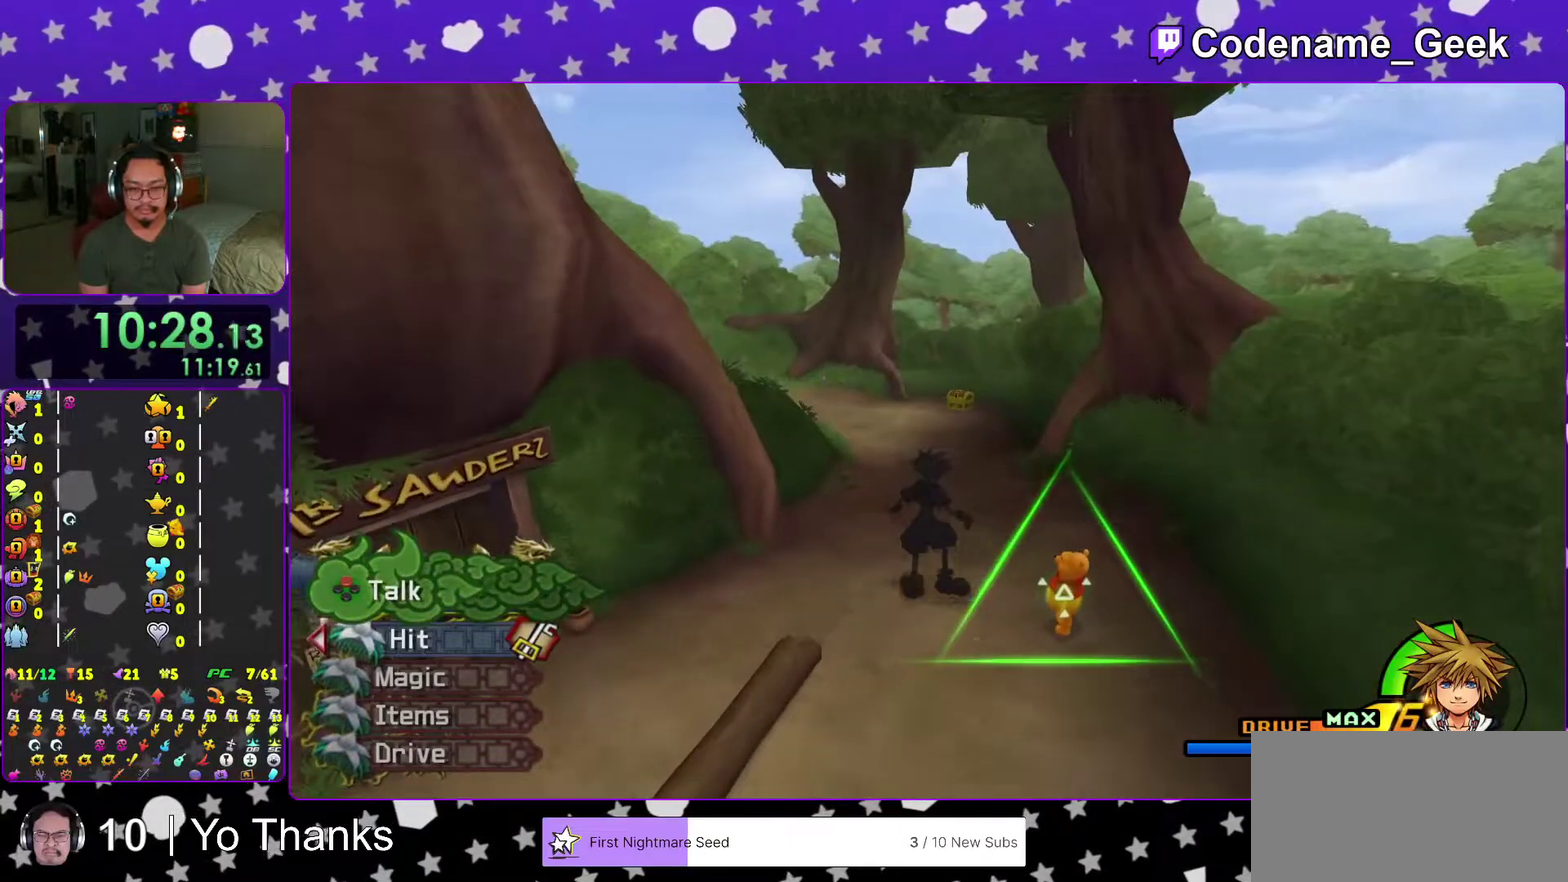
{"dt_ms": 400, "buttons": [], "left_stick": "up", "right_stick": "center", "events": [[33, "Y", "down"], [167, "Y", "up"], [250, "Y", "down"], [384, "Y", "up"]]}
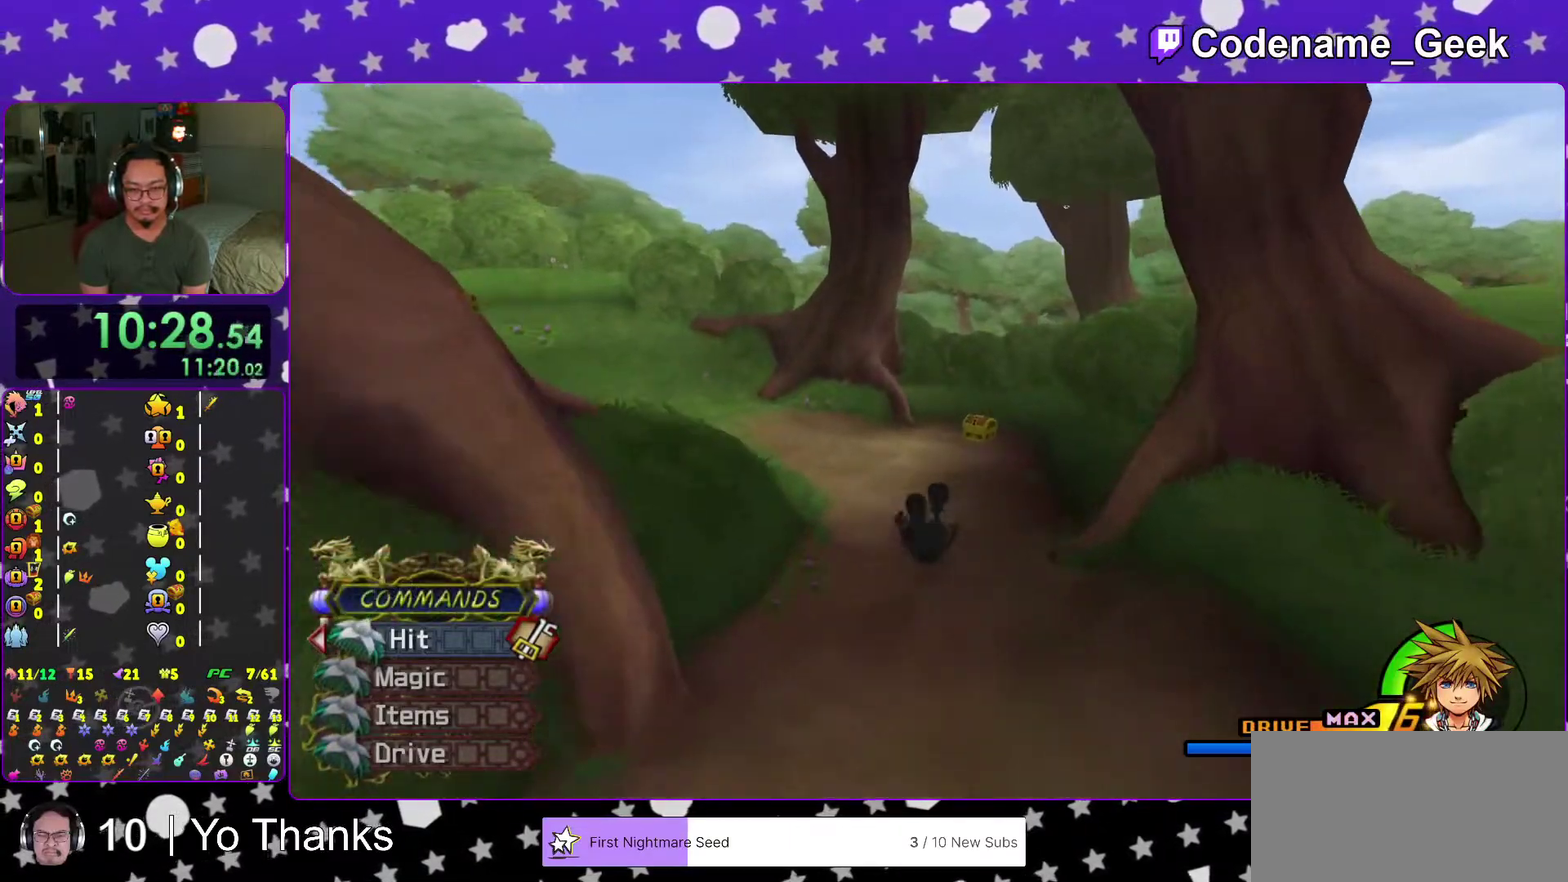
{"dt_ms": 601, "buttons": [], "left_stick": "up", "right_stick": "center", "events": [[451, "right_stick", "left"], [501, "right_stick", "center"]]}
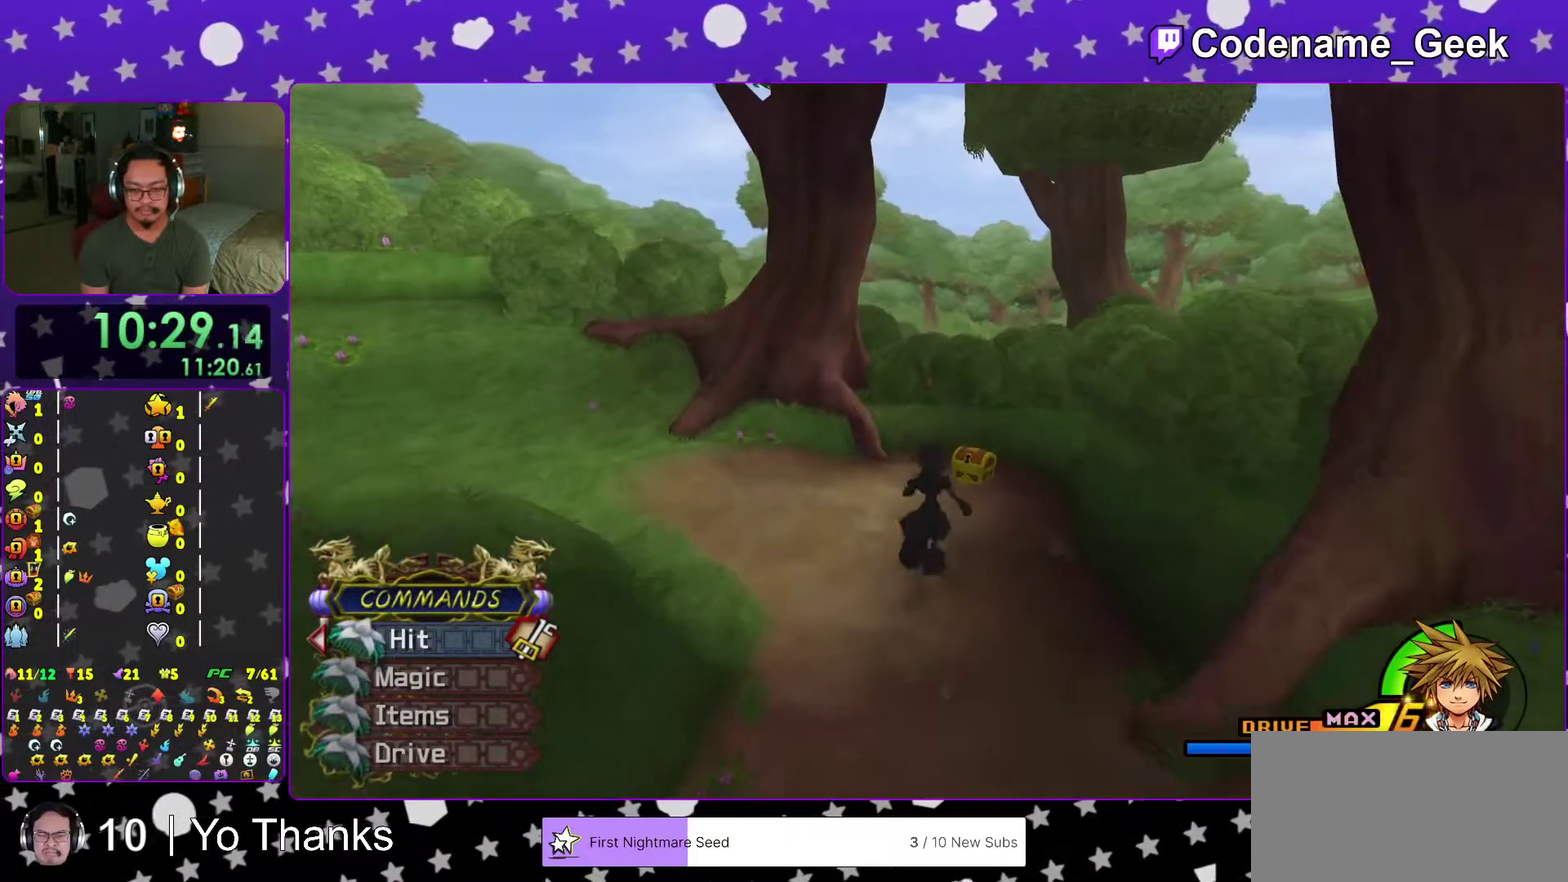
{"dt_ms": 400, "buttons": [], "left_stick": "up-left", "right_stick": "left", "events": [[17, "right_stick", "left"], [100, "left_stick", "up-right"], [234, "X", "down"], [267, "left_stick", "up"], [350, "X", "up"], [384, "left_stick", "up-left"]]}
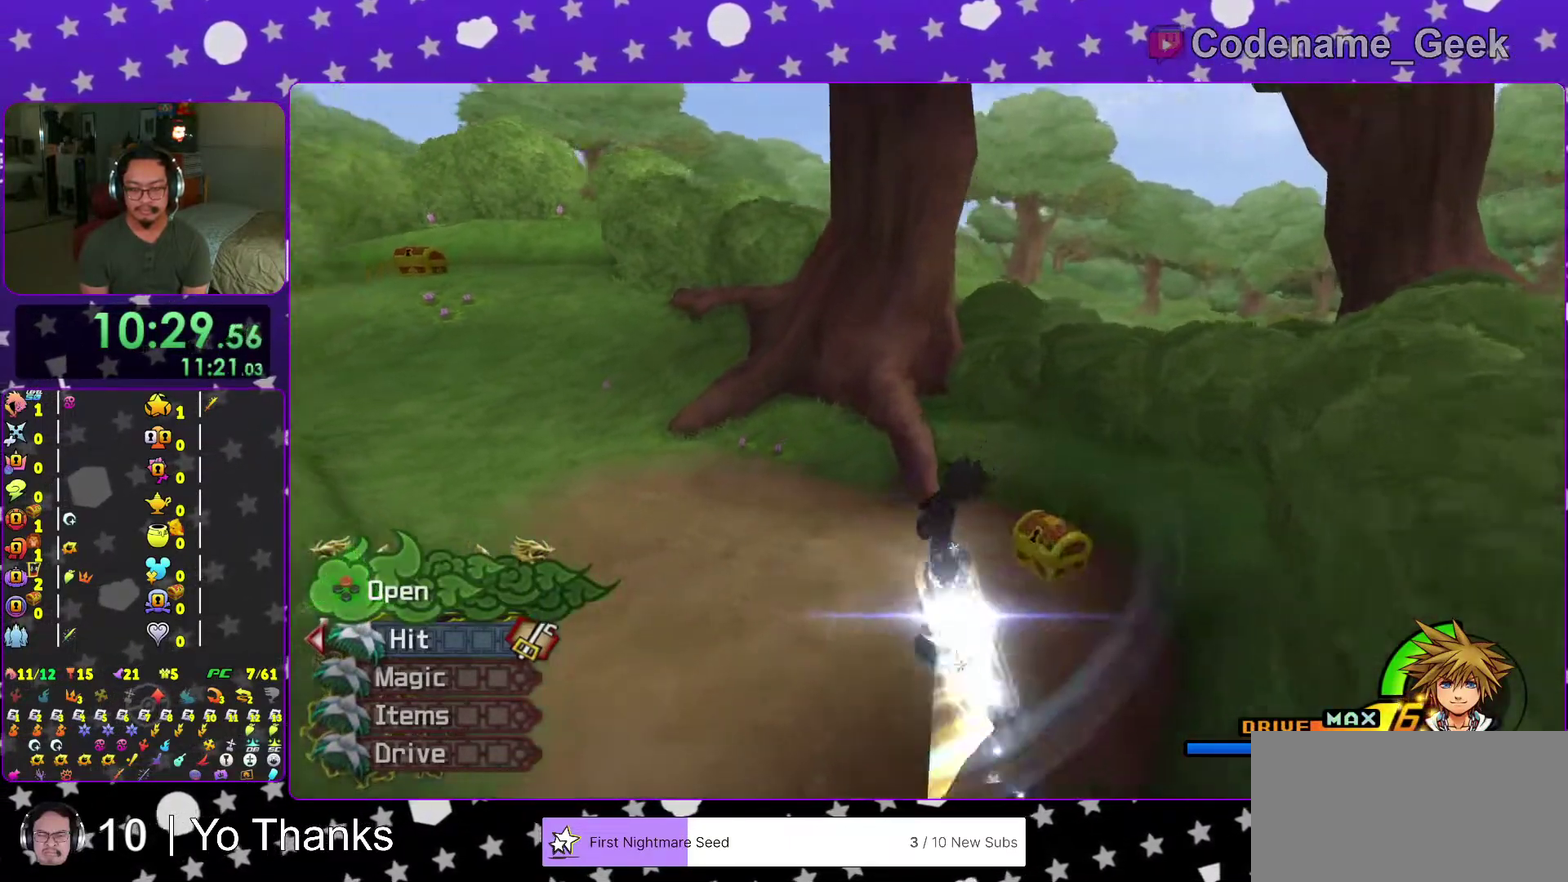
{"dt_ms": 501, "buttons": [], "left_stick": "center", "right_stick": "center", "events": [[34, "X", "down"], [84, "left_stick", "up"], [101, "right_stick", "center"], [167, "X", "up"], [167, "left_stick", "up-right"], [217, "X", "down"], [234, "left_stick", "center"], [334, "X", "up"], [418, "right_stick", "left"], [484, "right_stick", "center"]]}
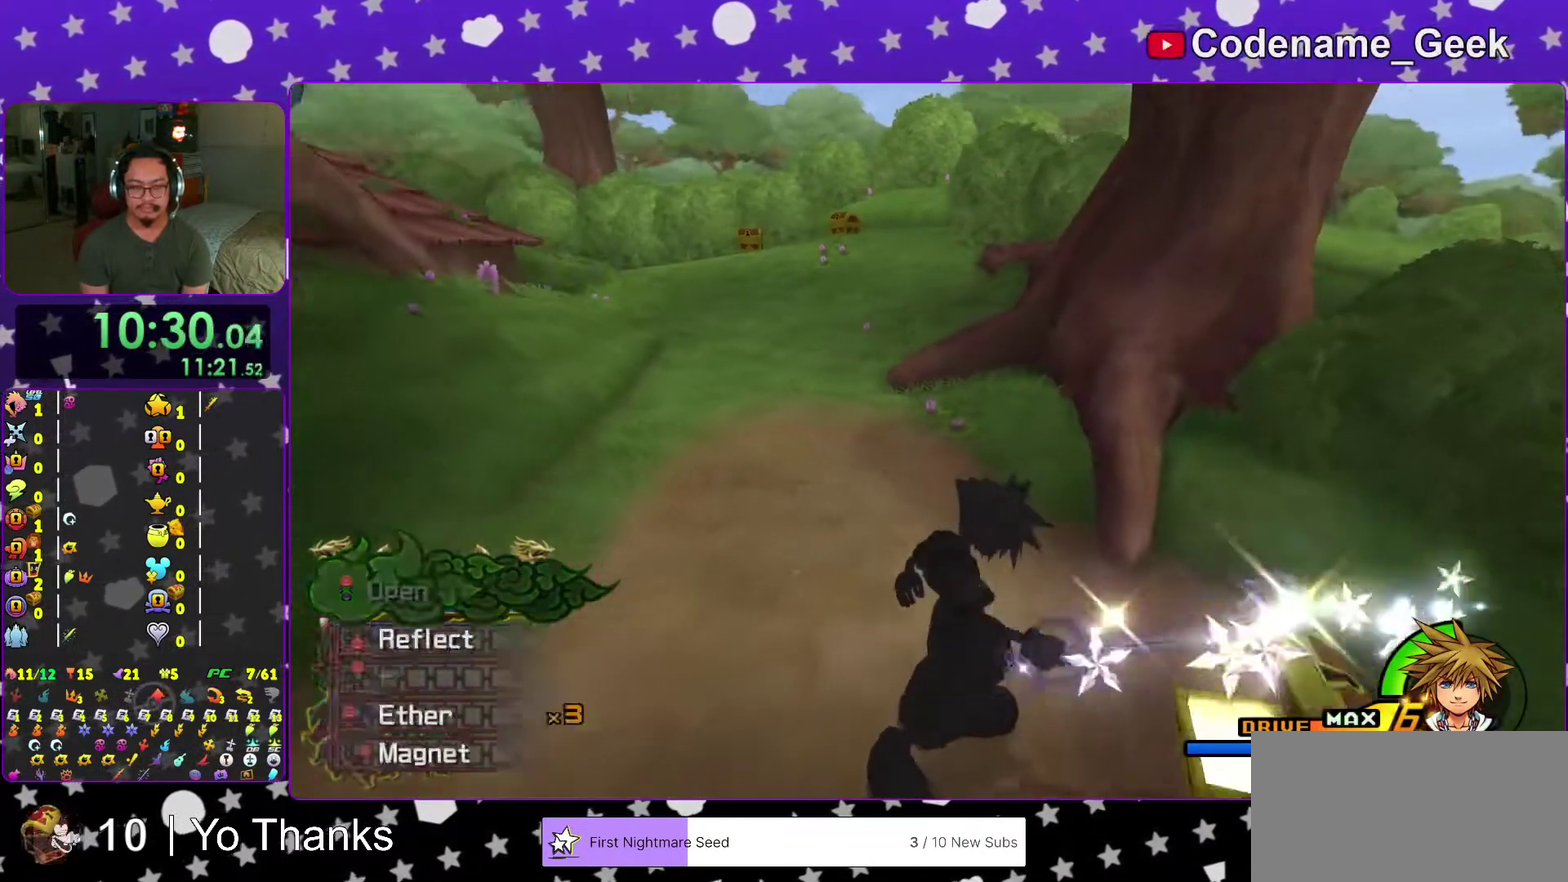
{"dt_ms": 500, "buttons": ["Y"], "left_stick": "up", "right_stick": "center"}
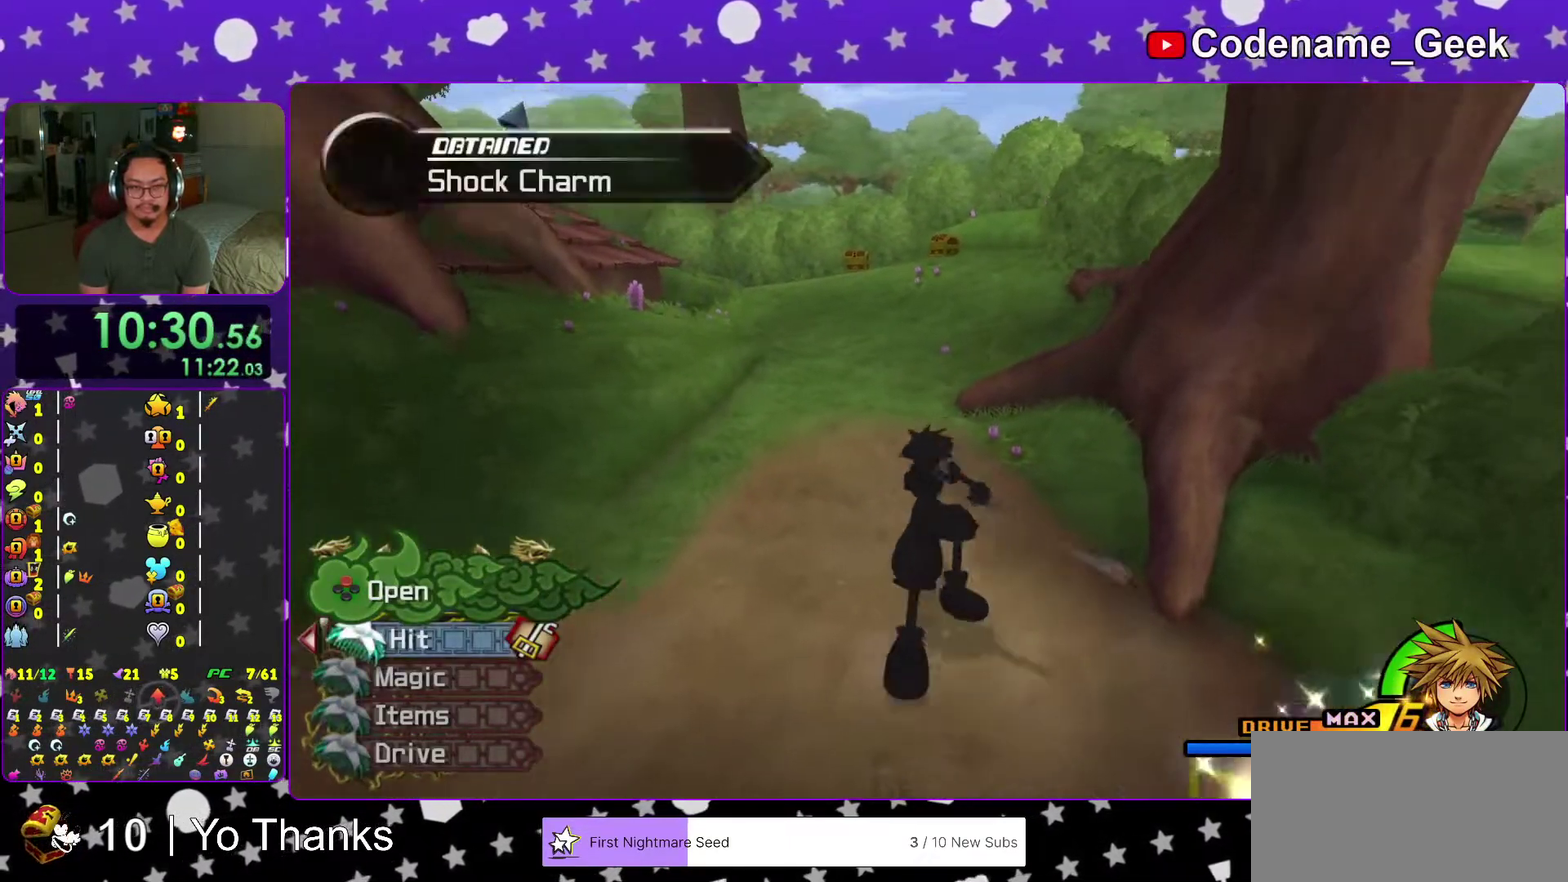
{"dt_ms": 501, "buttons": [], "left_stick": "up", "right_stick": "center", "events": [[51, "Y", "up"], [134, "Y", "down"], [251, "Y", "up"], [401, "Y", "down"], [468, "Y", "up"]]}
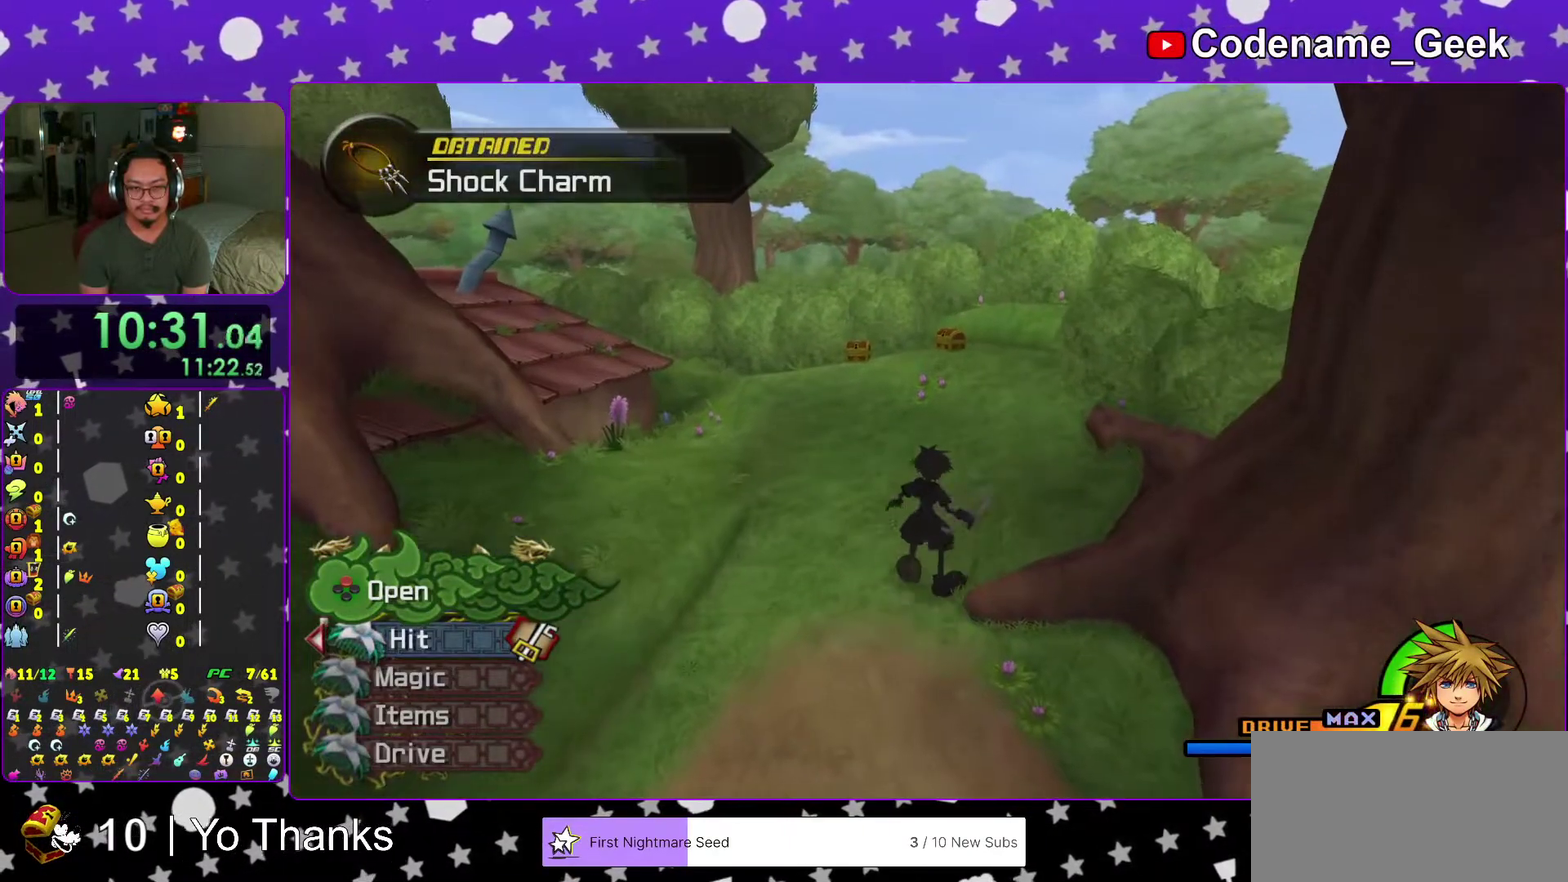
{"dt_ms": 500, "buttons": [], "left_stick": "up", "right_stick": "center", "events": [[100, "Y", "down"], [200, "Y", "up"], [300, "Y", "down"], [434, "Y", "up"]]}
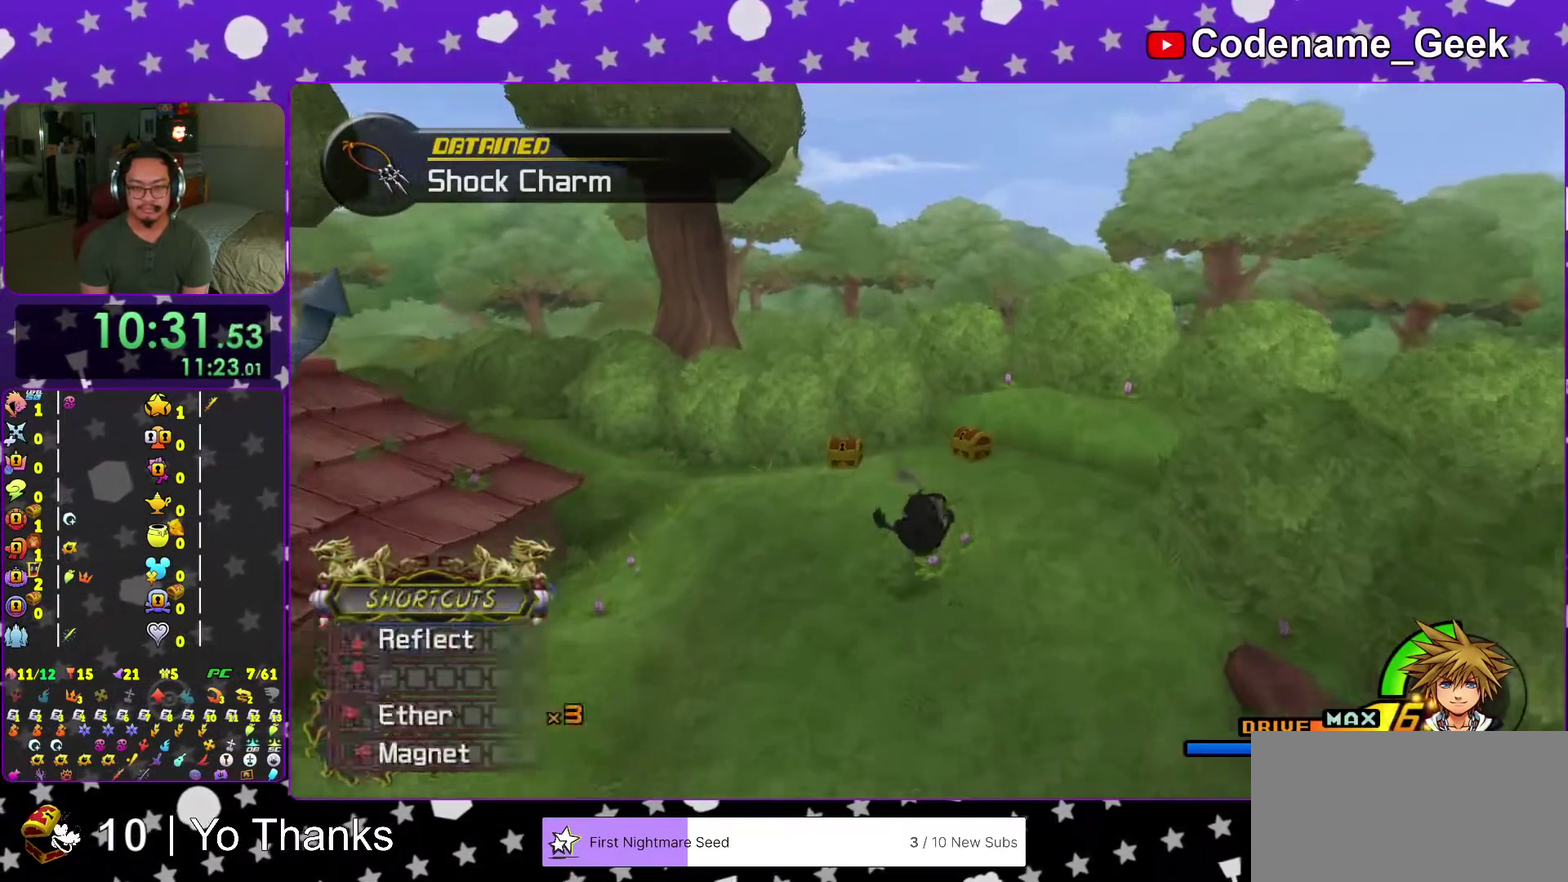
{"dt_ms": 501, "buttons": [], "left_stick": "up", "right_stick": "left", "events": [[67, "right_stick", "down-left"], [134, "right_stick", "center"], [317, "right_stick", "down-left"], [384, "right_stick", "center"], [501, "right_stick", "left"]]}
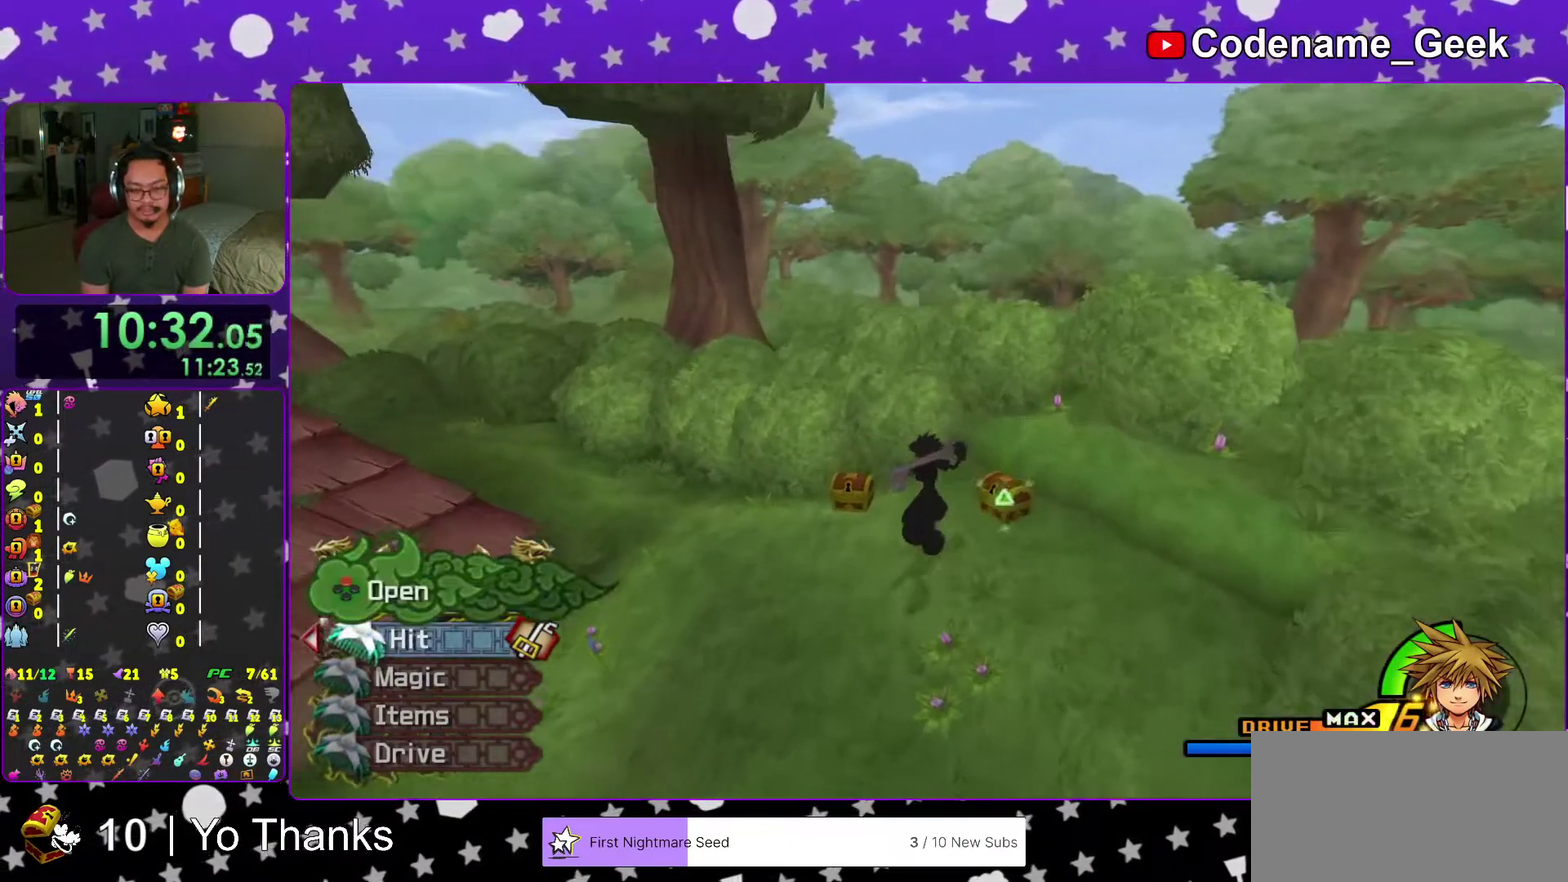
{"dt_ms": 500, "buttons": ["X"], "left_stick": "up", "right_stick": "left"}
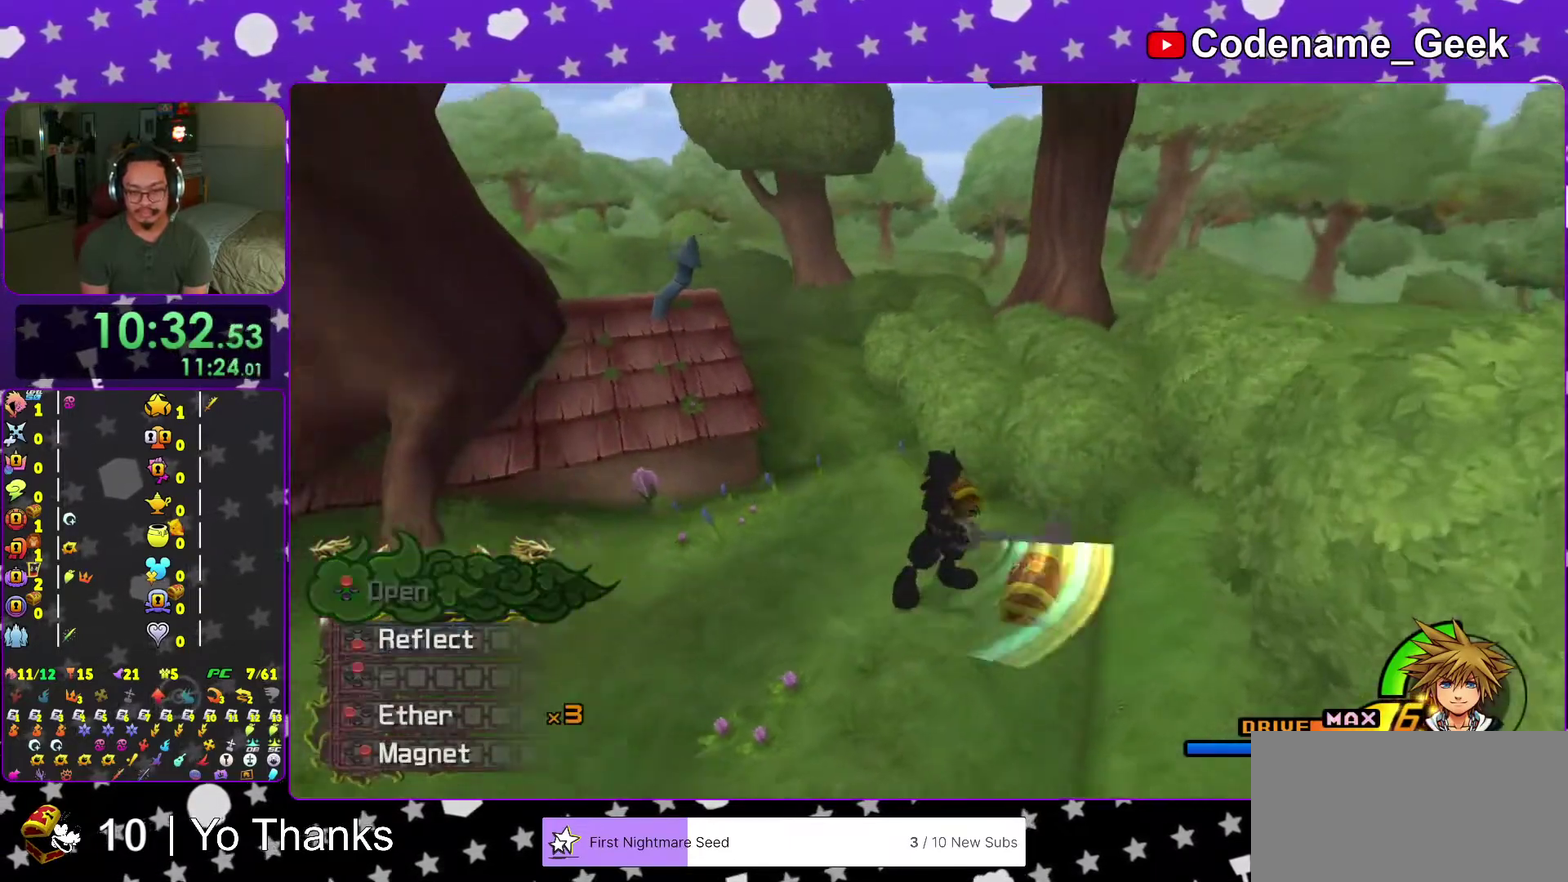
{"dt_ms": 484, "buttons": [], "left_stick": "up", "right_stick": "center"}
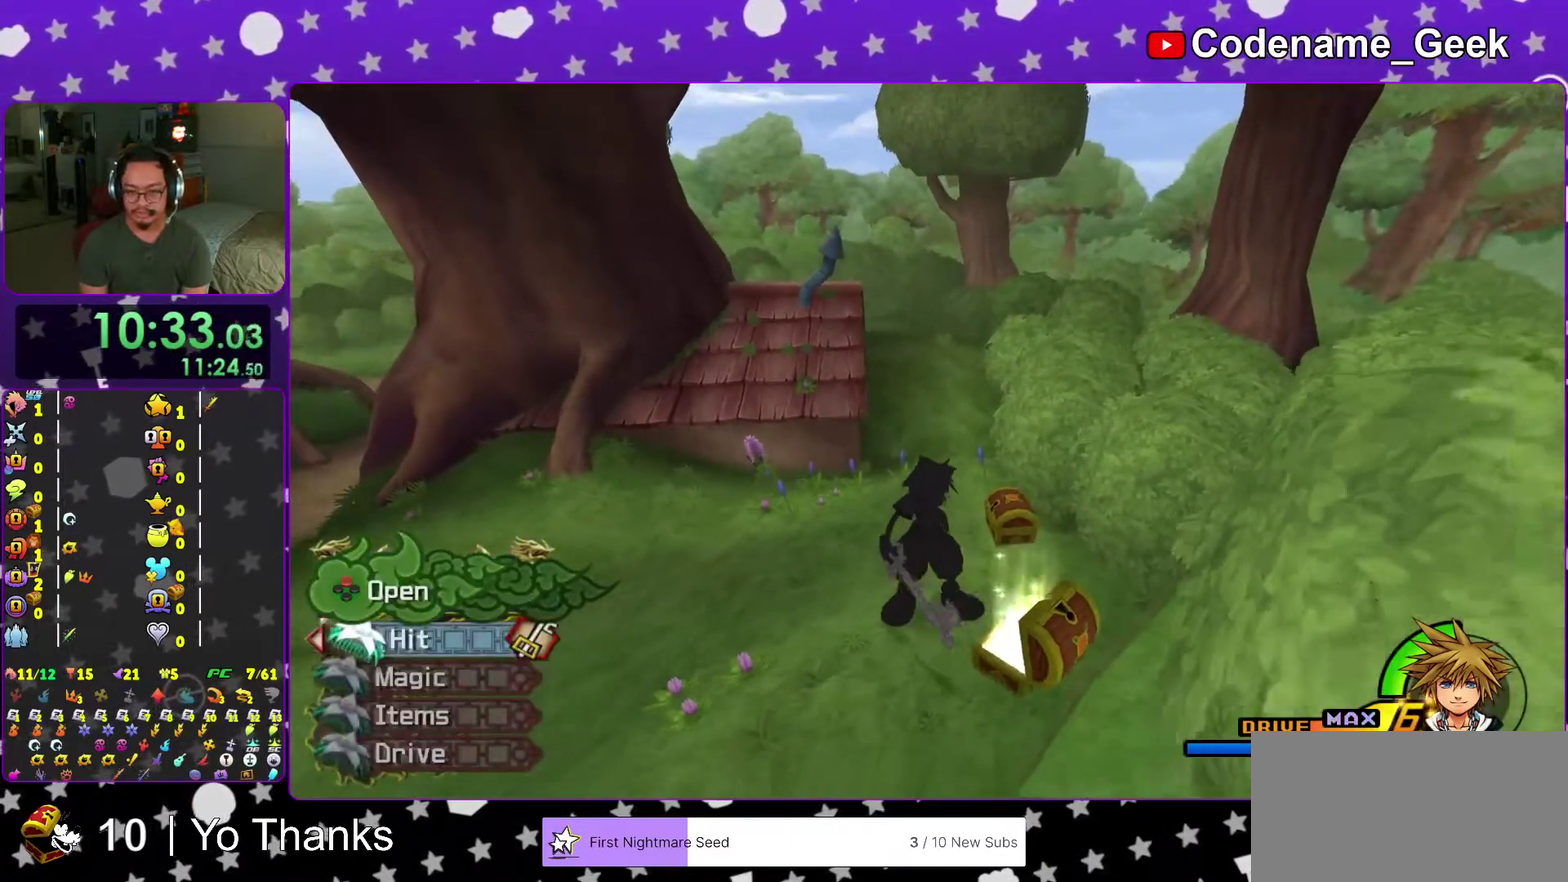
{"dt_ms": 501, "buttons": ["X"], "left_stick": "up-left", "right_stick": "left", "events": [[251, "right_stick", "left"], [401, "X", "down"], [484, "left_stick", "up-left"]]}